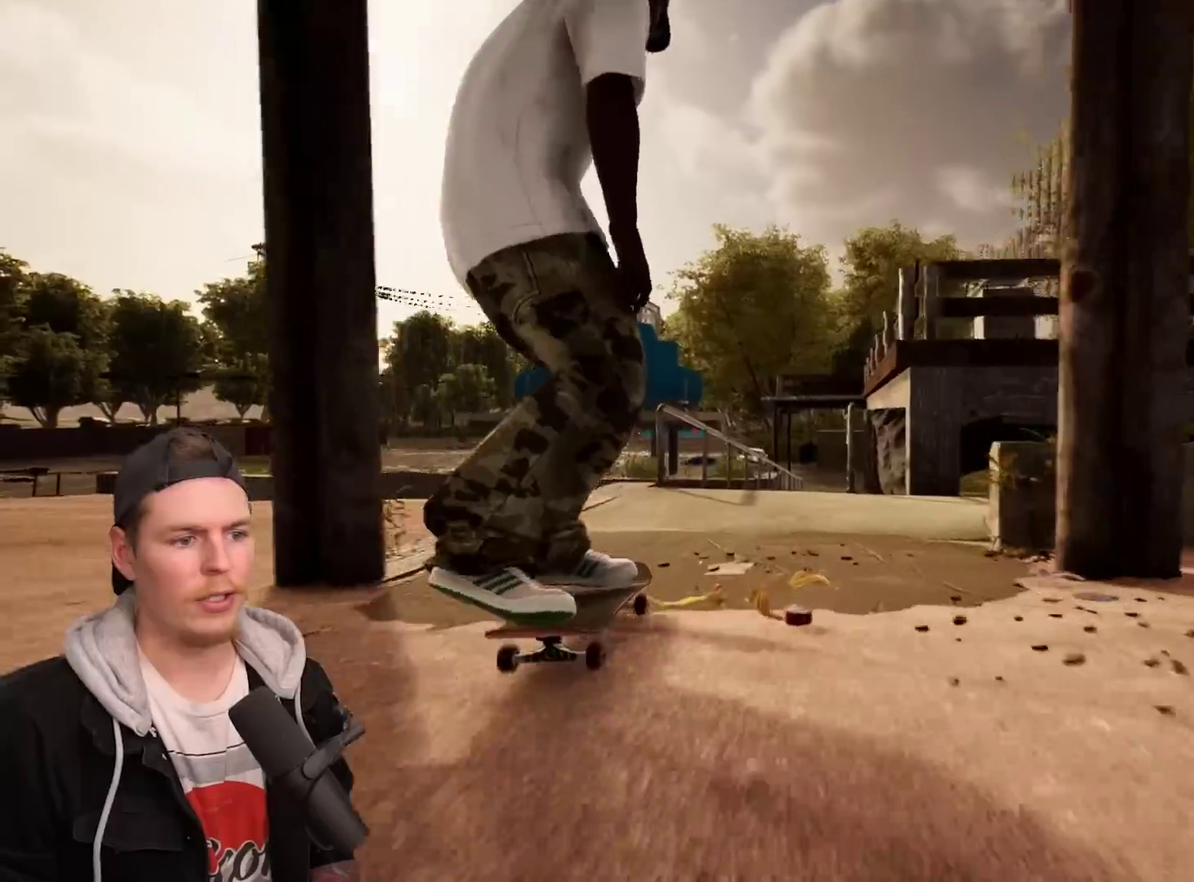
Gameplay with a controller (PlayStation layout); each line is a JSON object with the inputs held at the frame after it (dt_ms = milliseconds from this image to that frame). "events" lists button and stick changes between this image and that frame as [ms after this image, input, new state], when the widget could be followed in between. Not read: L3 R3.
{"dt_ms": 500, "buttons": [], "left_stick": "up", "right_stick": "center", "events": [[350, "right_stick", "down-right"], [383, "left_stick", "up"], [400, "right_stick", "right"], [500, "right_stick", "center"]]}
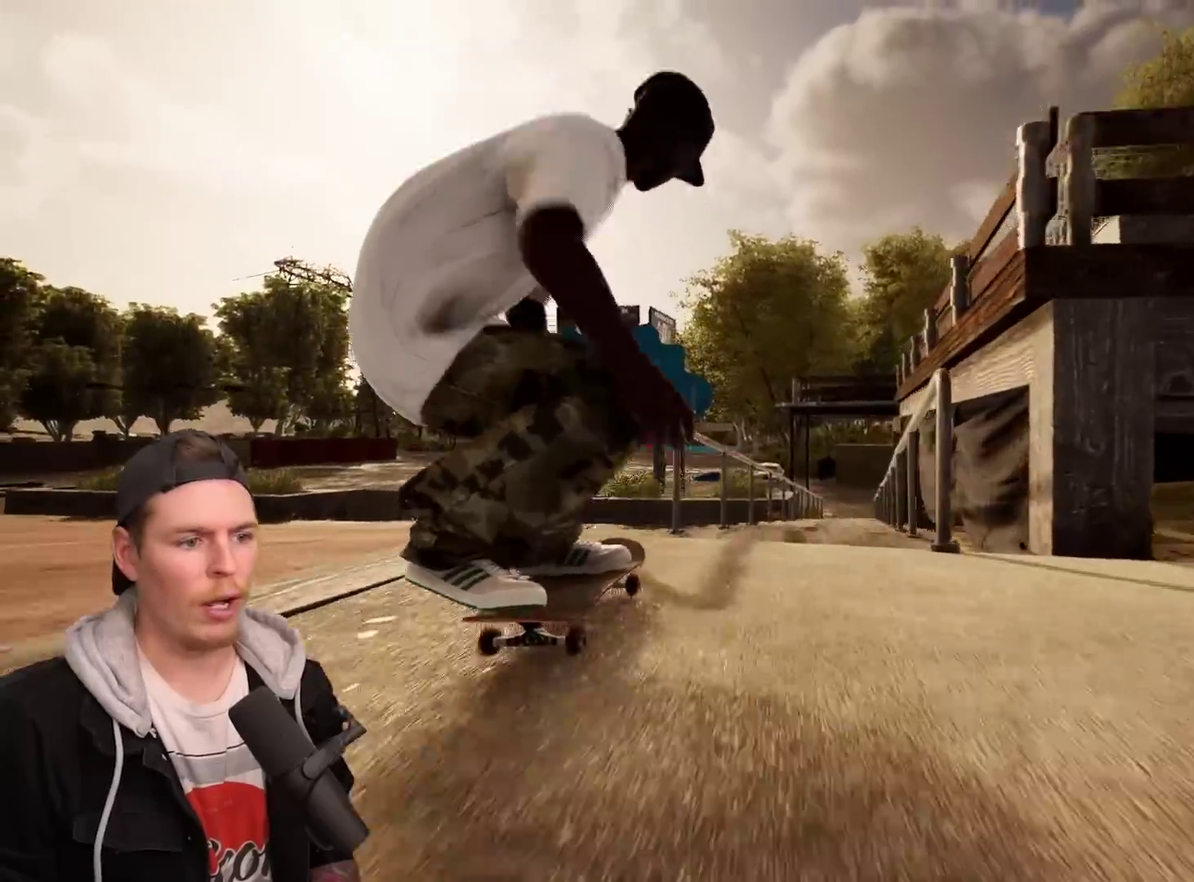
{"dt_ms": 300, "buttons": [], "left_stick": "up-right", "right_stick": "left", "events": [[50, "left_stick", "center"], [167, "right_stick", "left"], [183, "left_stick", "up-right"]]}
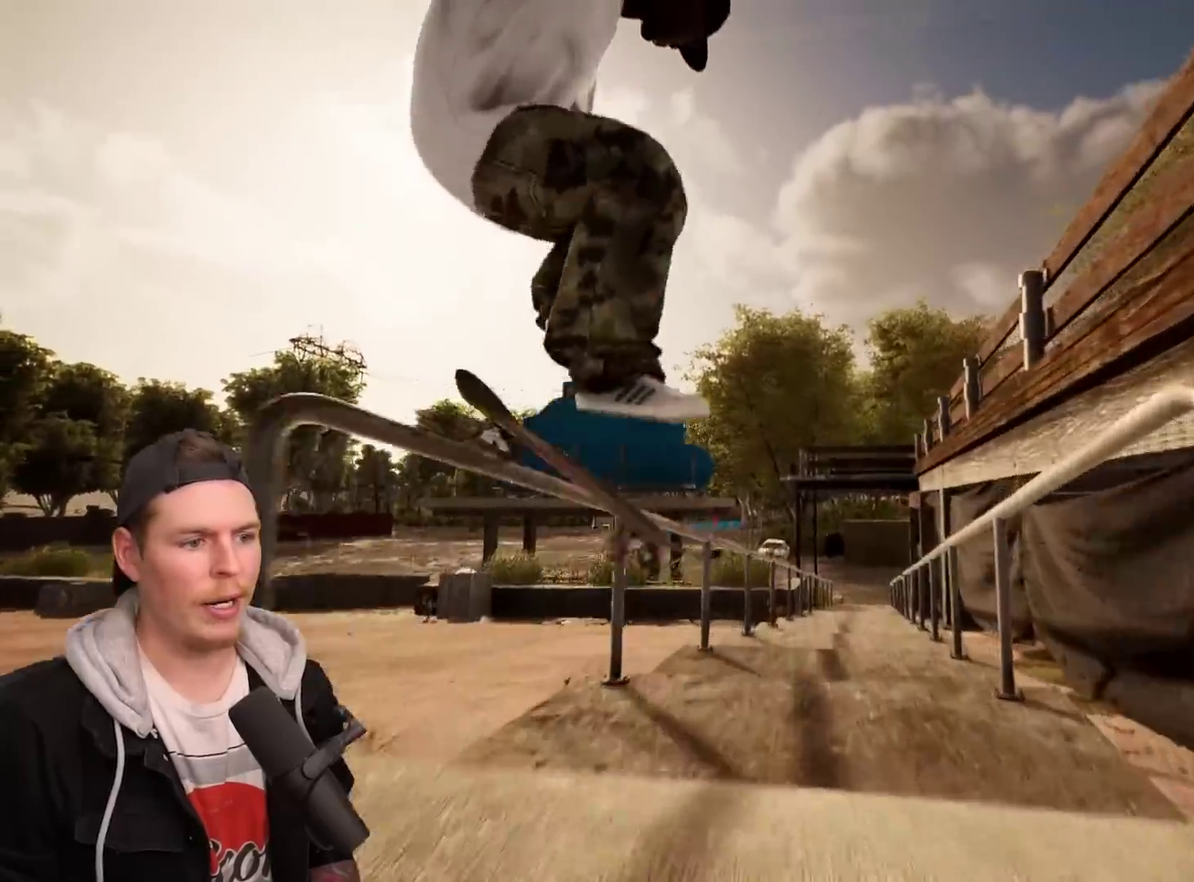
{"dt_ms": 800, "buttons": [], "left_stick": "up-right", "right_stick": "left", "events": []}
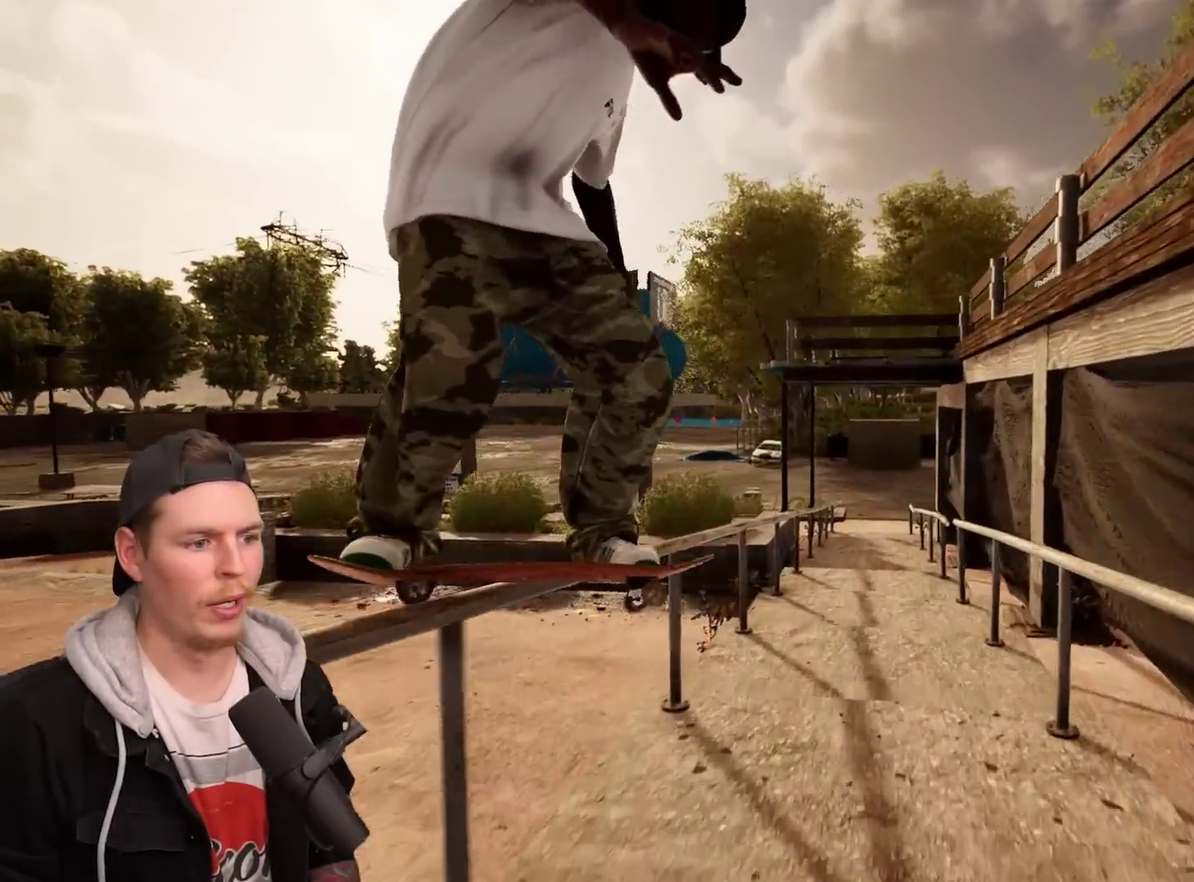
{"dt_ms": 400, "buttons": [], "left_stick": "up-right", "right_stick": "left", "events": []}
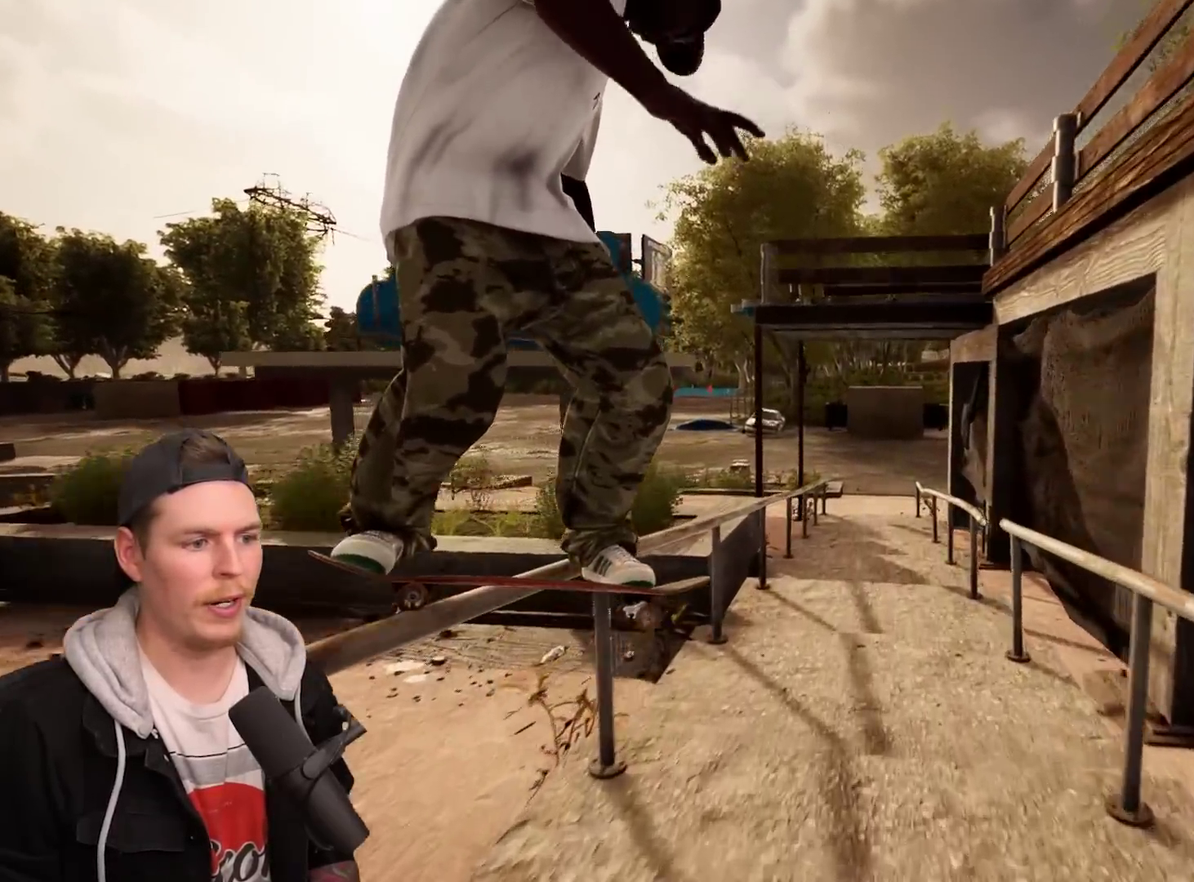
{"dt_ms": 400, "buttons": [], "left_stick": "up-right", "right_stick": "left", "events": []}
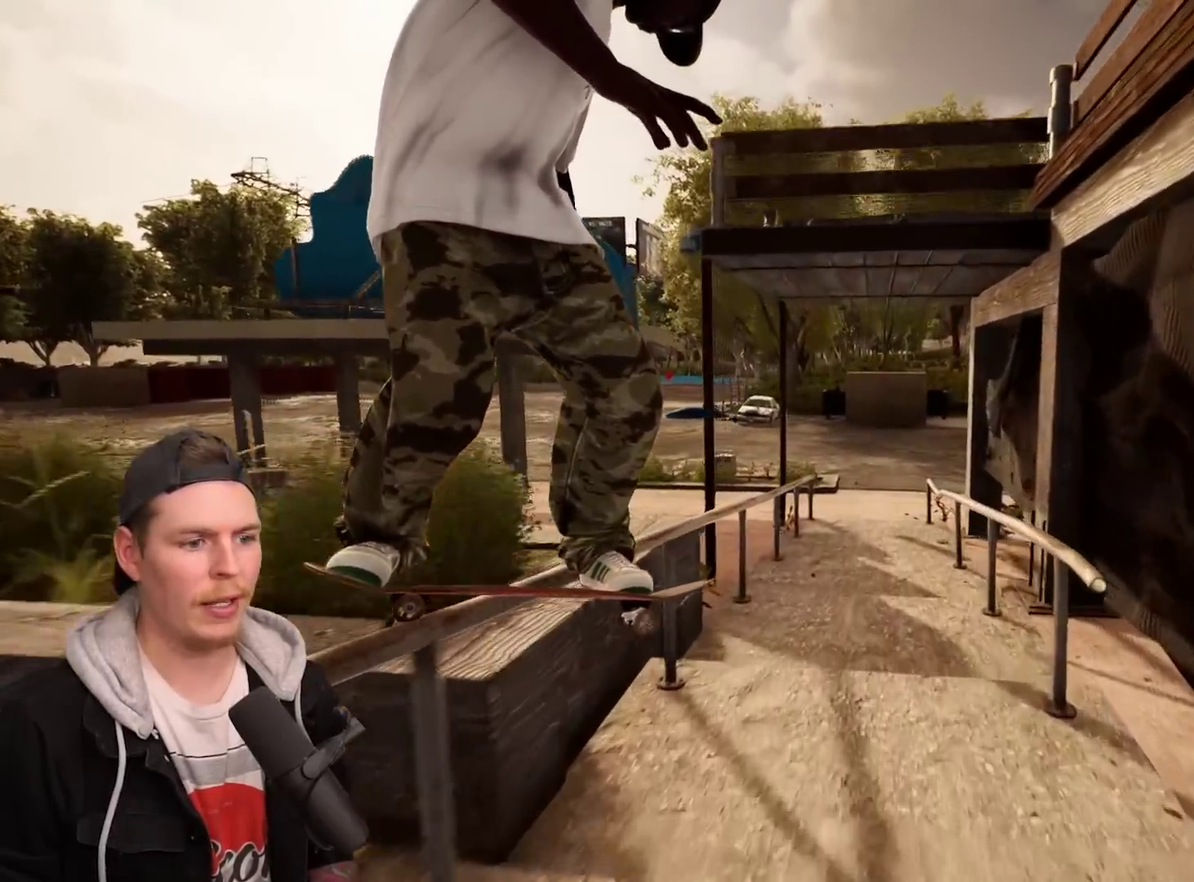
{"dt_ms": 800, "buttons": [], "left_stick": "up-right", "right_stick": "left", "events": []}
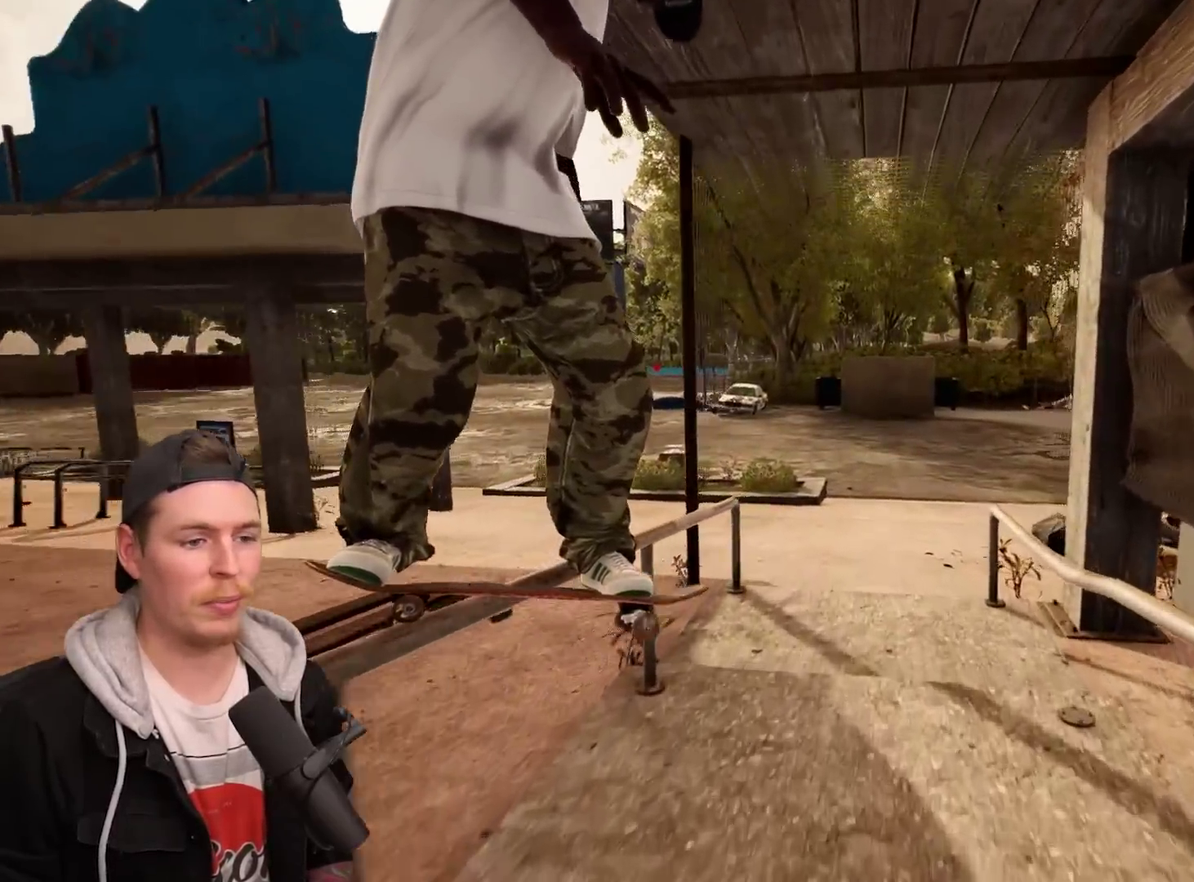
{"dt_ms": 300, "buttons": [], "left_stick": "up-right", "right_stick": "left", "events": []}
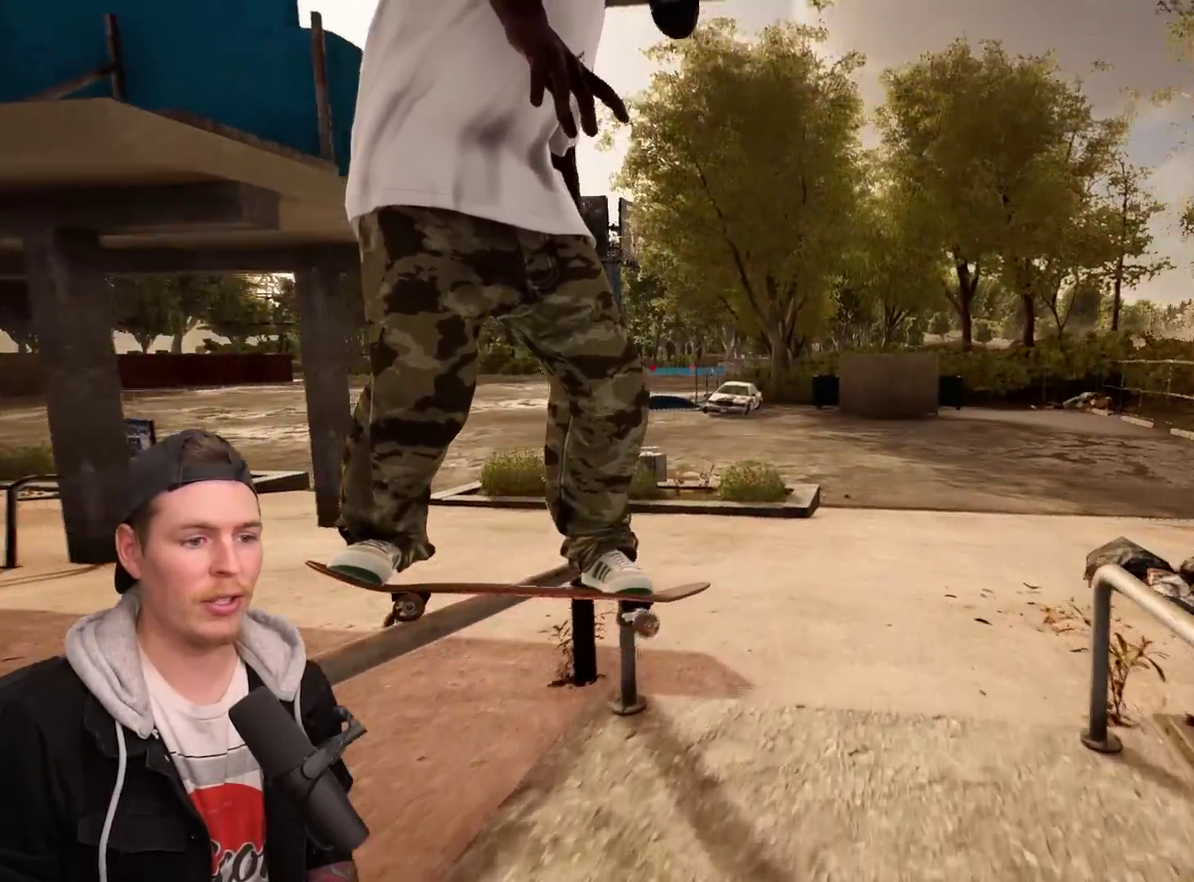
{"dt_ms": 500, "buttons": [], "left_stick": "center", "right_stick": "center", "events": [[167, "right_stick", "center"], [250, "L2", "down"], [250, "left_stick", "center"], [400, "L2", "up"]]}
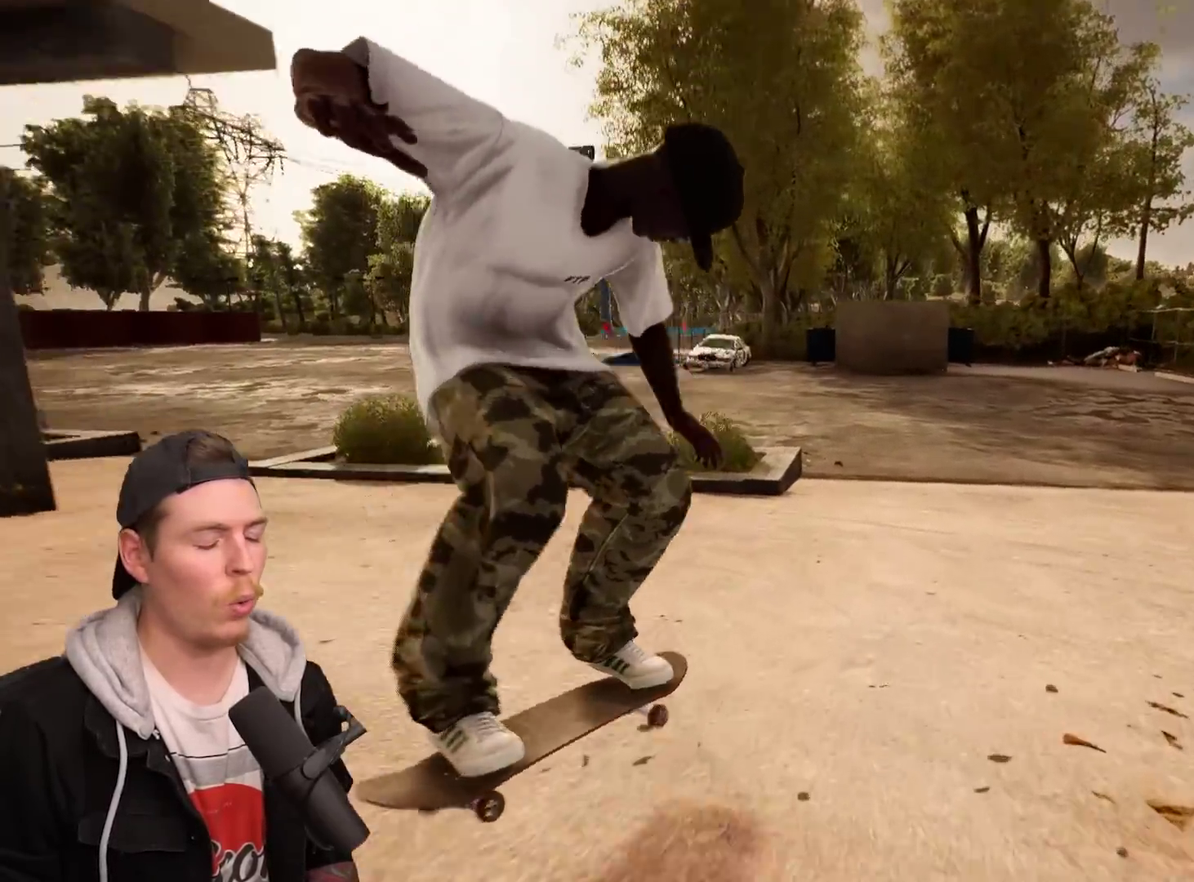
{"dt_ms": 500, "buttons": [], "left_stick": "center", "right_stick": "center", "events": []}
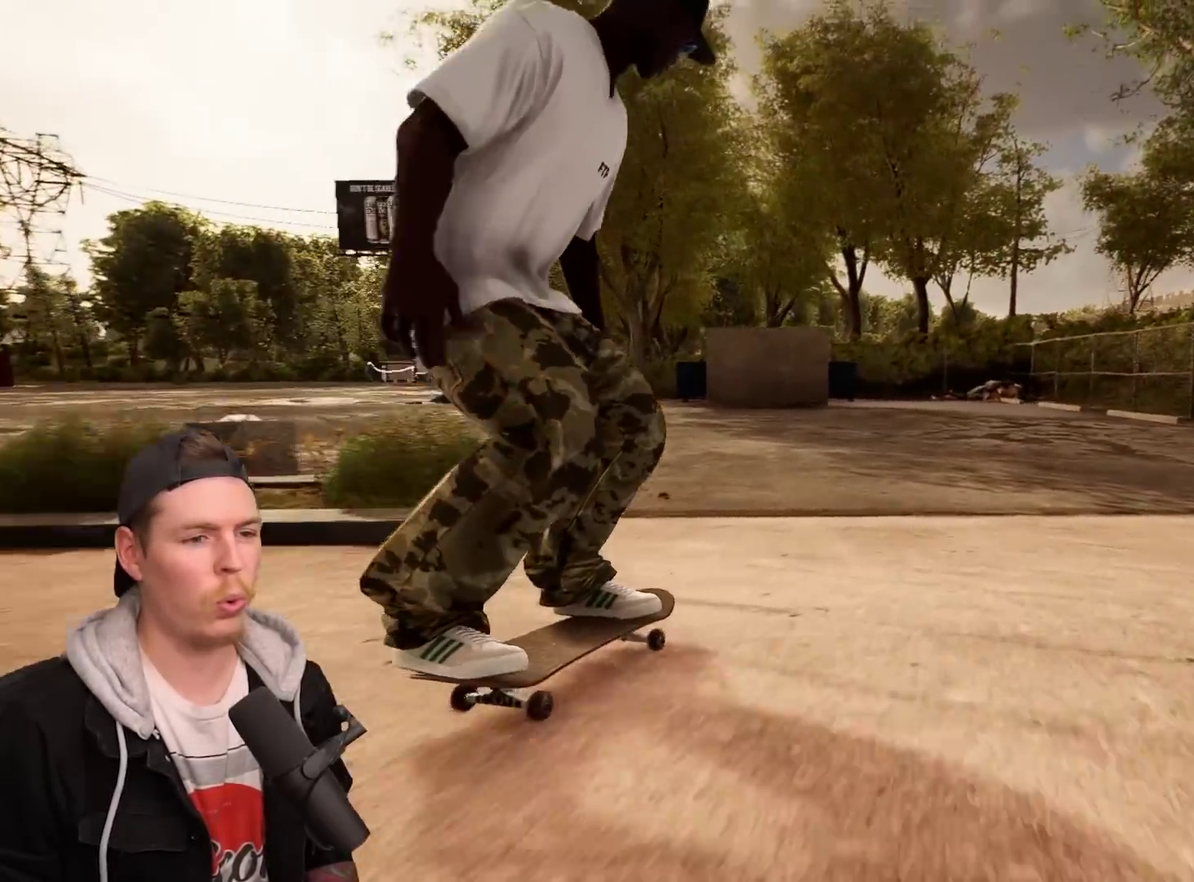
{"dt_ms": 500, "buttons": [], "left_stick": "center", "right_stick": "center", "events": []}
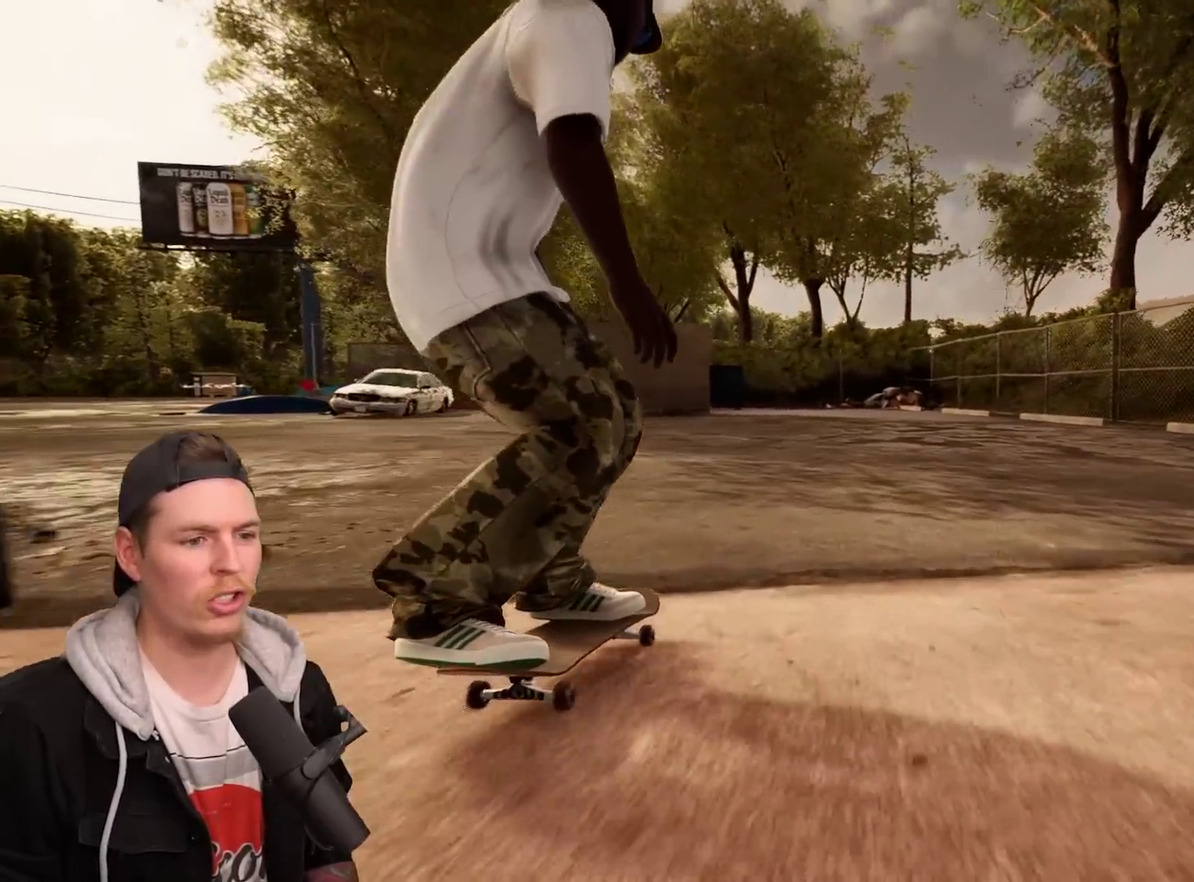
{"dt_ms": 300, "buttons": [], "left_stick": "center", "right_stick": "center", "events": [[83, "L2", "down"], [267, "L2", "up"]]}
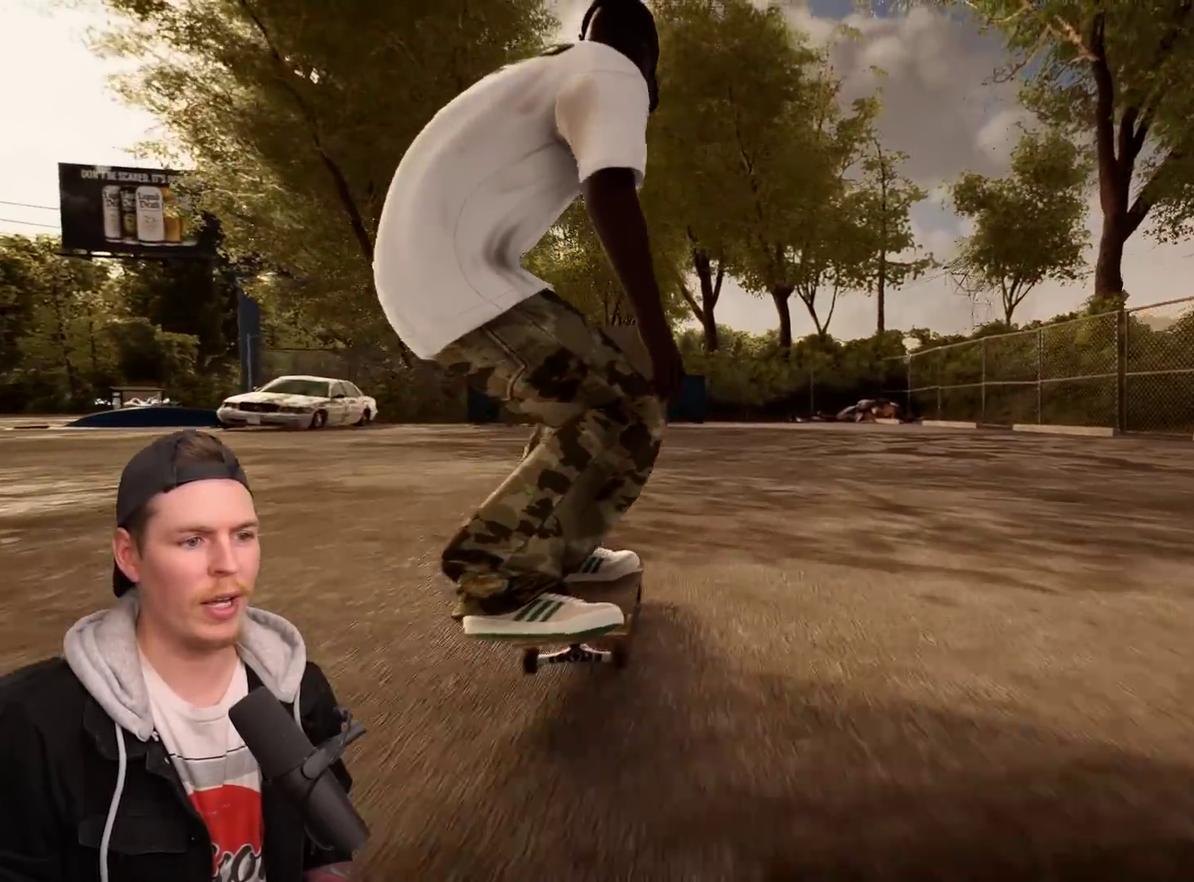
{"dt_ms": 800, "buttons": [], "left_stick": "left", "right_stick": "center", "events": [[333, "right_stick", "down"], [433, "left_stick", "up"], [450, "right_stick", "center"], [533, "left_stick", "center"], [700, "left_stick", "up-left"], [783, "left_stick", "left"]]}
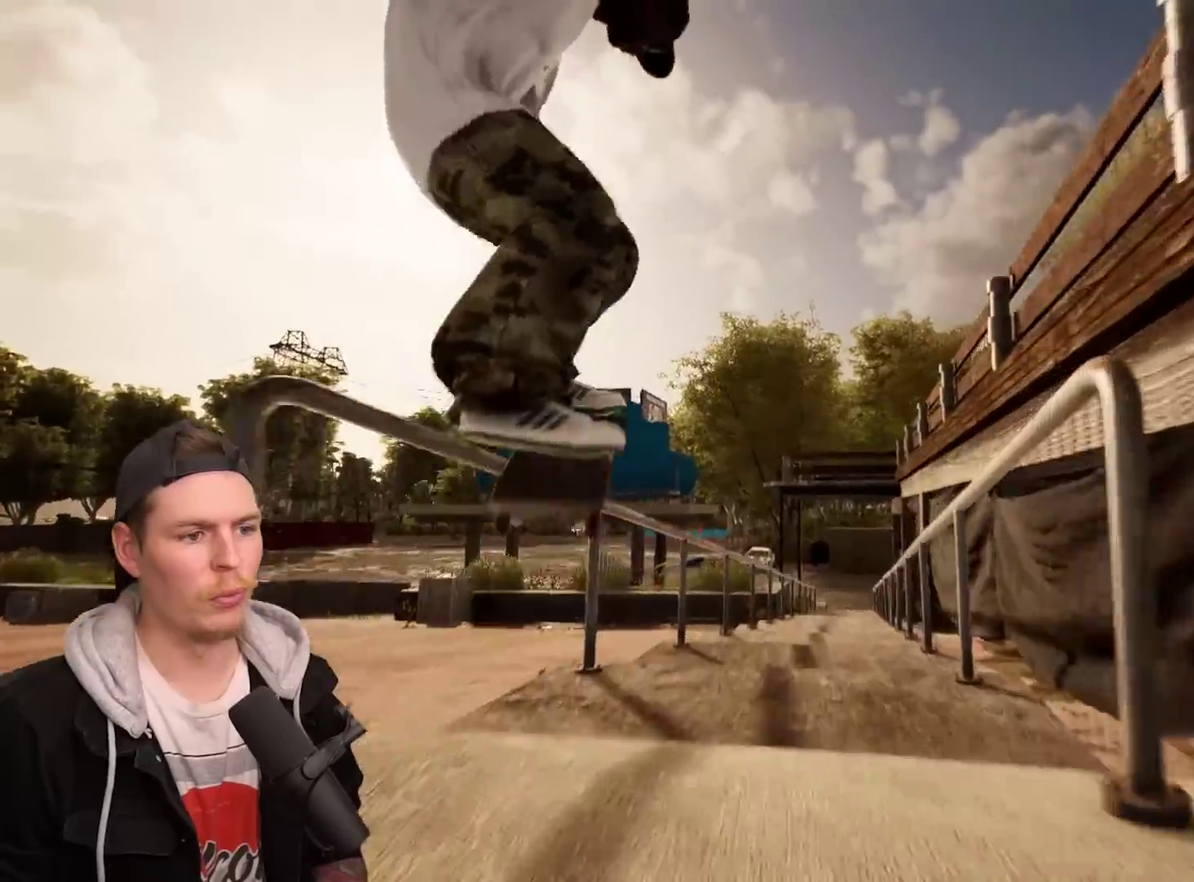
{"dt_ms": 400, "buttons": [], "left_stick": "left", "right_stick": "center", "events": []}
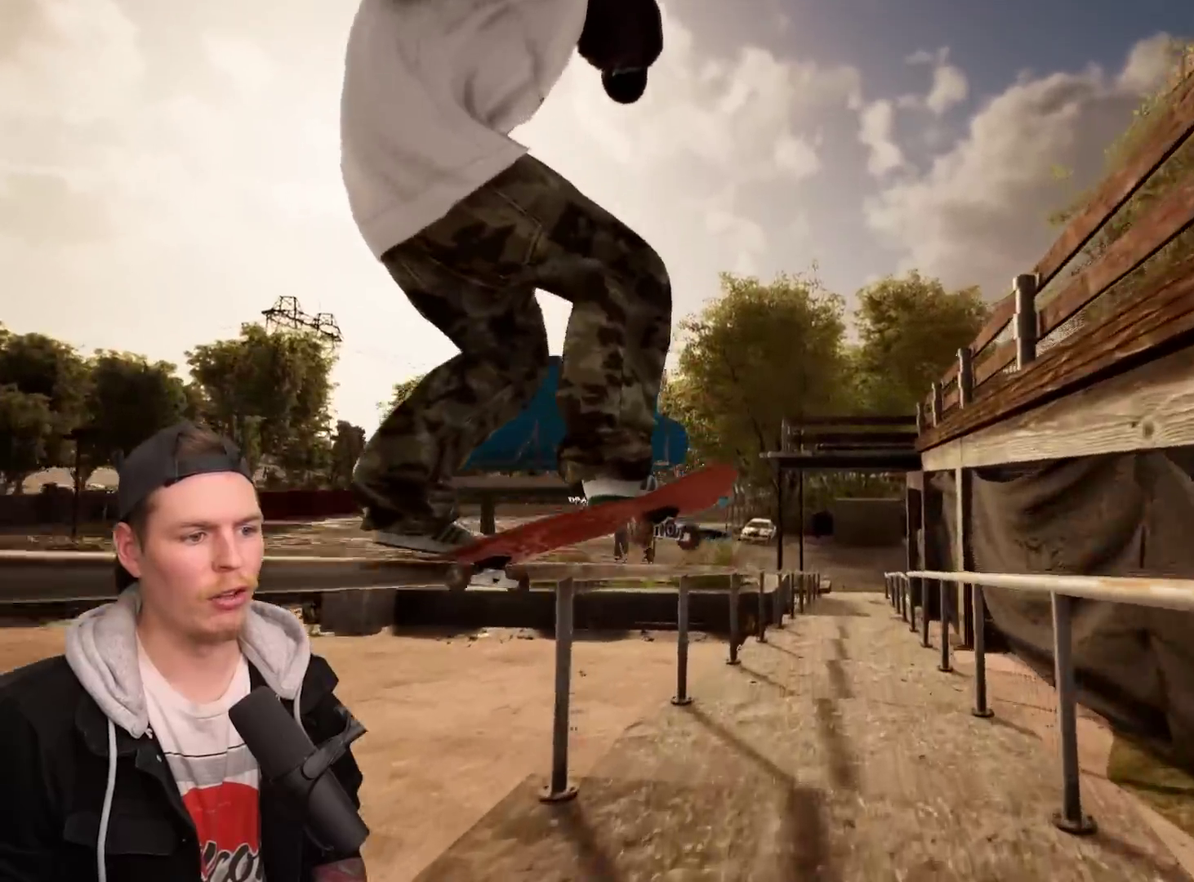
{"dt_ms": 400, "buttons": [], "left_stick": "up", "right_stick": "up", "events": [[150, "left_stick", "center"], [233, "left_stick", "up"], [383, "right_stick", "up"]]}
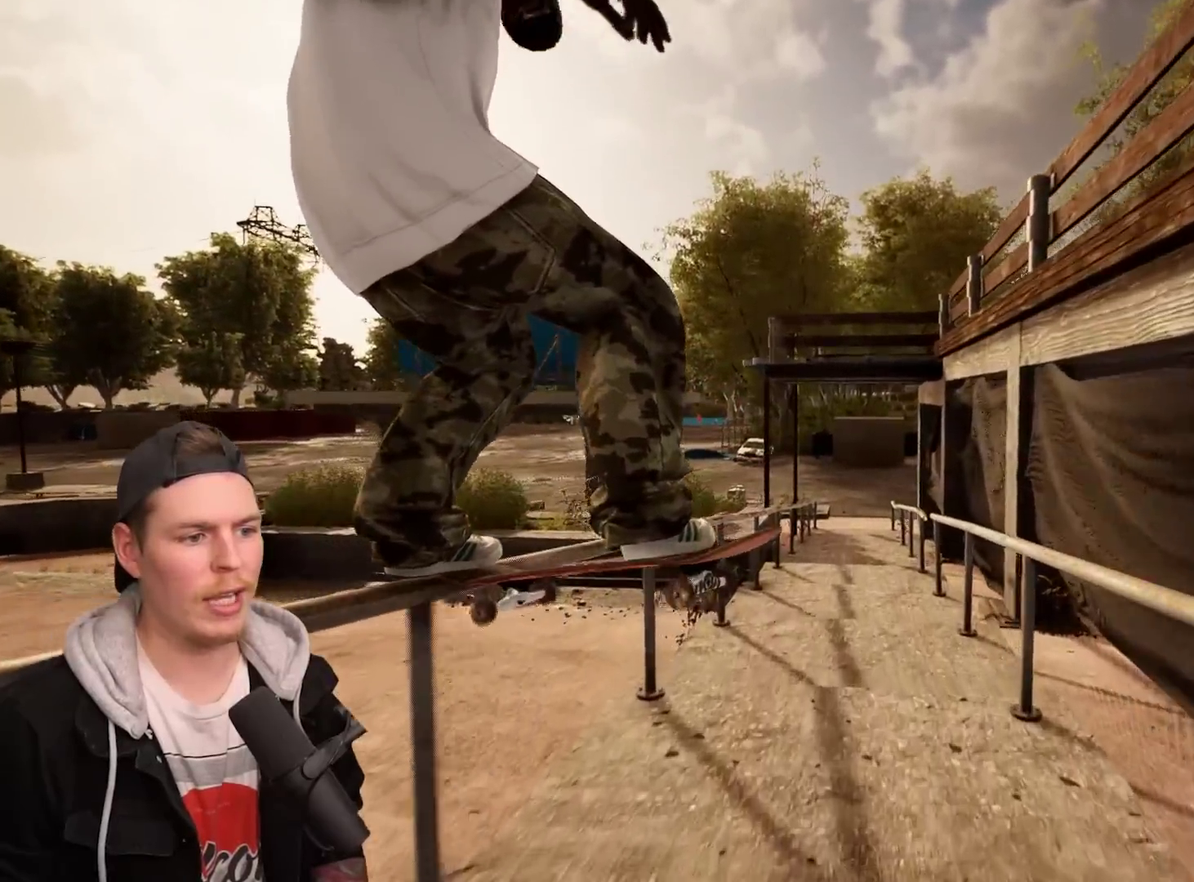
{"dt_ms": 800, "buttons": [], "left_stick": "up", "right_stick": "center", "events": [[33, "R2", "down"], [83, "right_stick", "center"], [150, "R2", "up"], [283, "R2", "down"], [633, "R2", "up"]]}
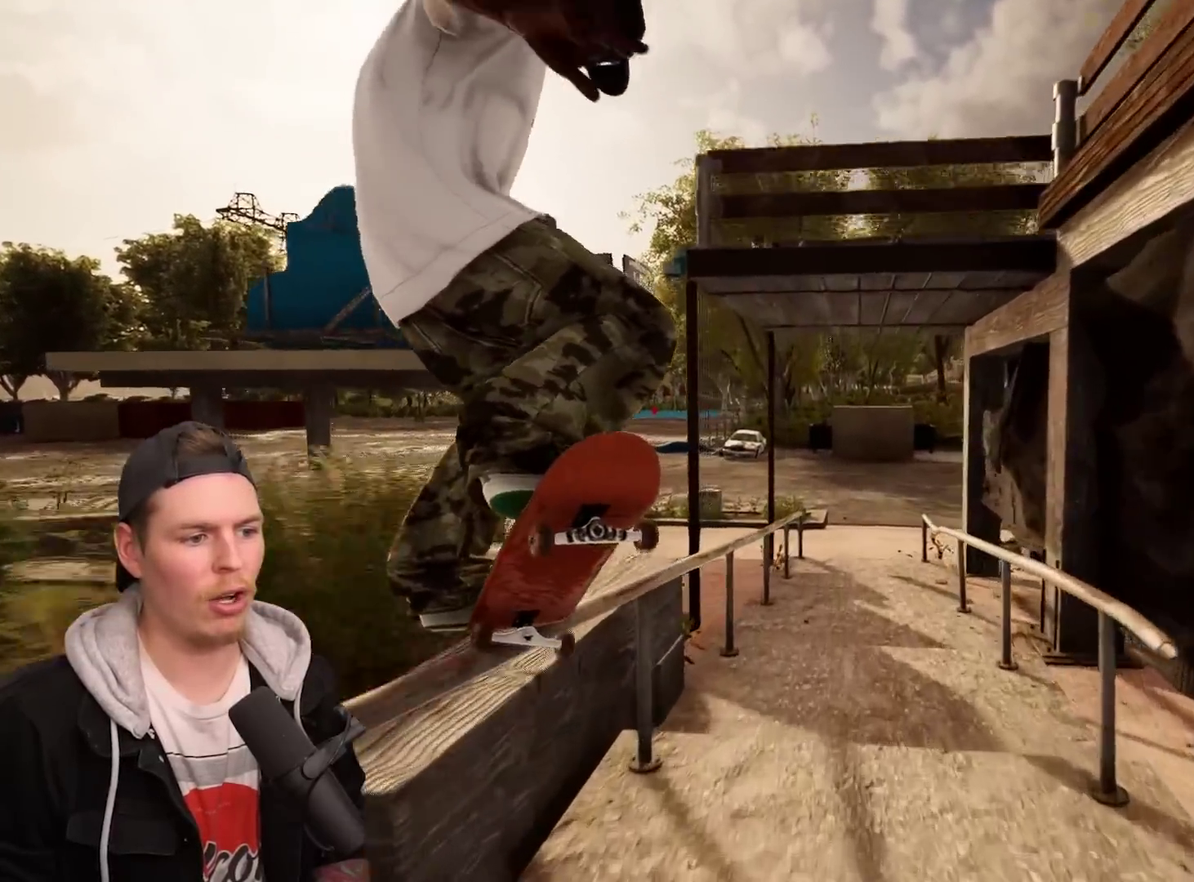
{"dt_ms": 300, "buttons": [], "left_stick": "up", "right_stick": "center", "events": []}
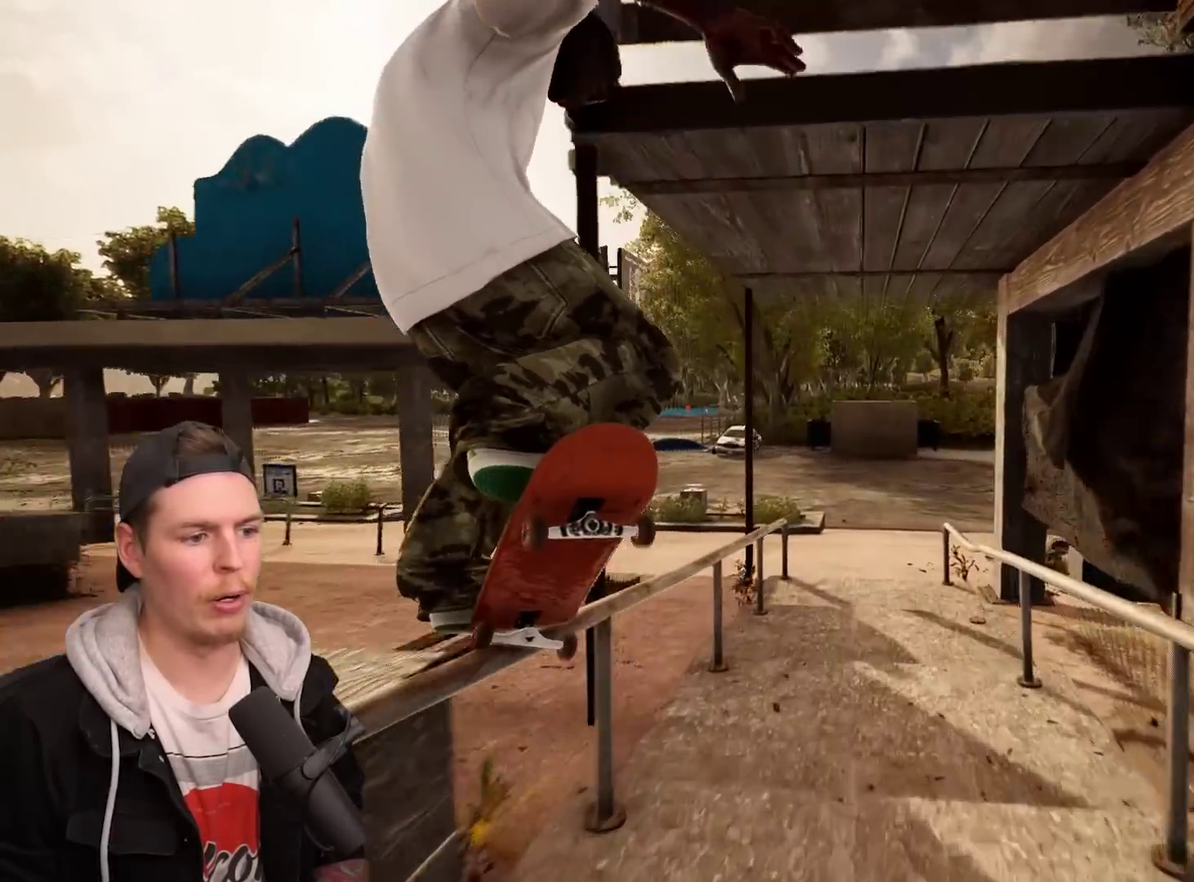
{"dt_ms": 500, "buttons": [], "left_stick": "up", "right_stick": "center", "events": []}
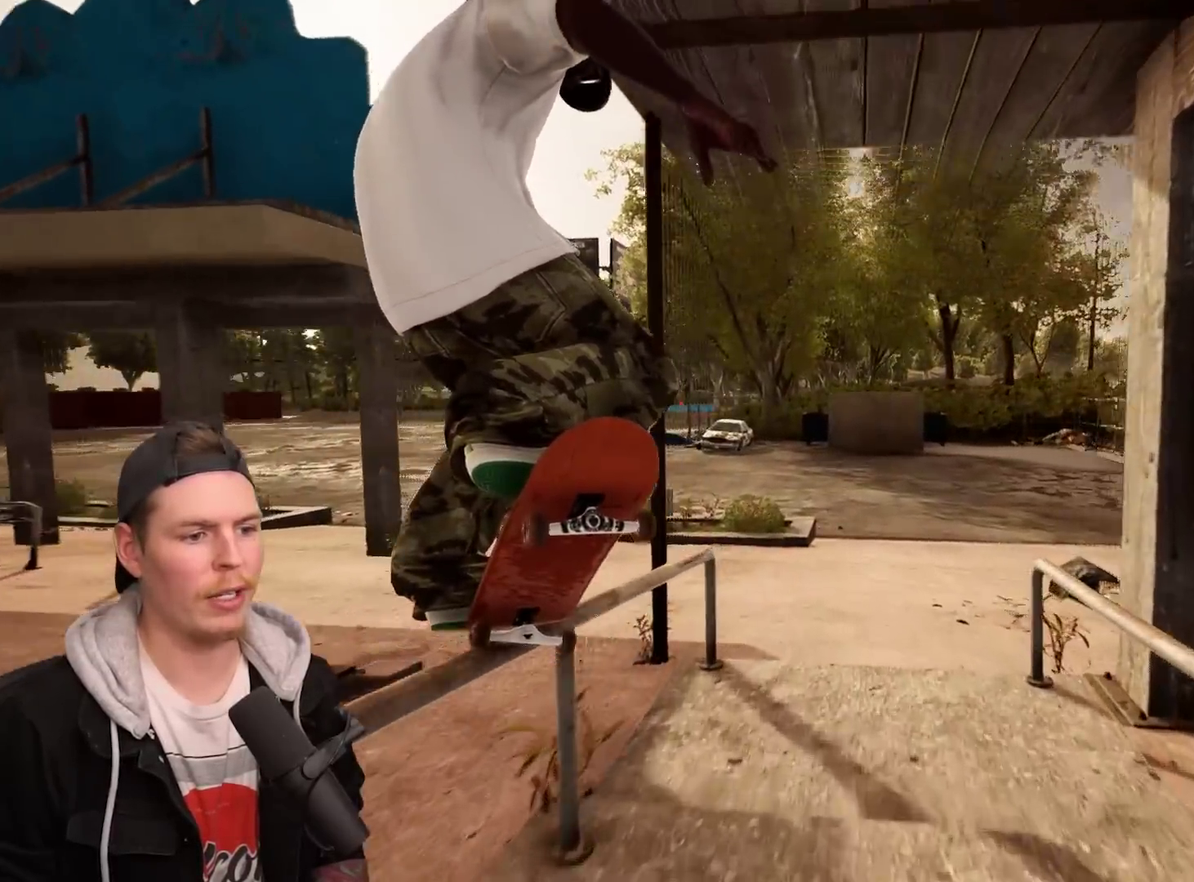
{"dt_ms": 500, "buttons": [], "left_stick": "center", "right_stick": "center", "events": [[233, "R2", "down"], [283, "left_stick", "center"], [417, "R2", "up"]]}
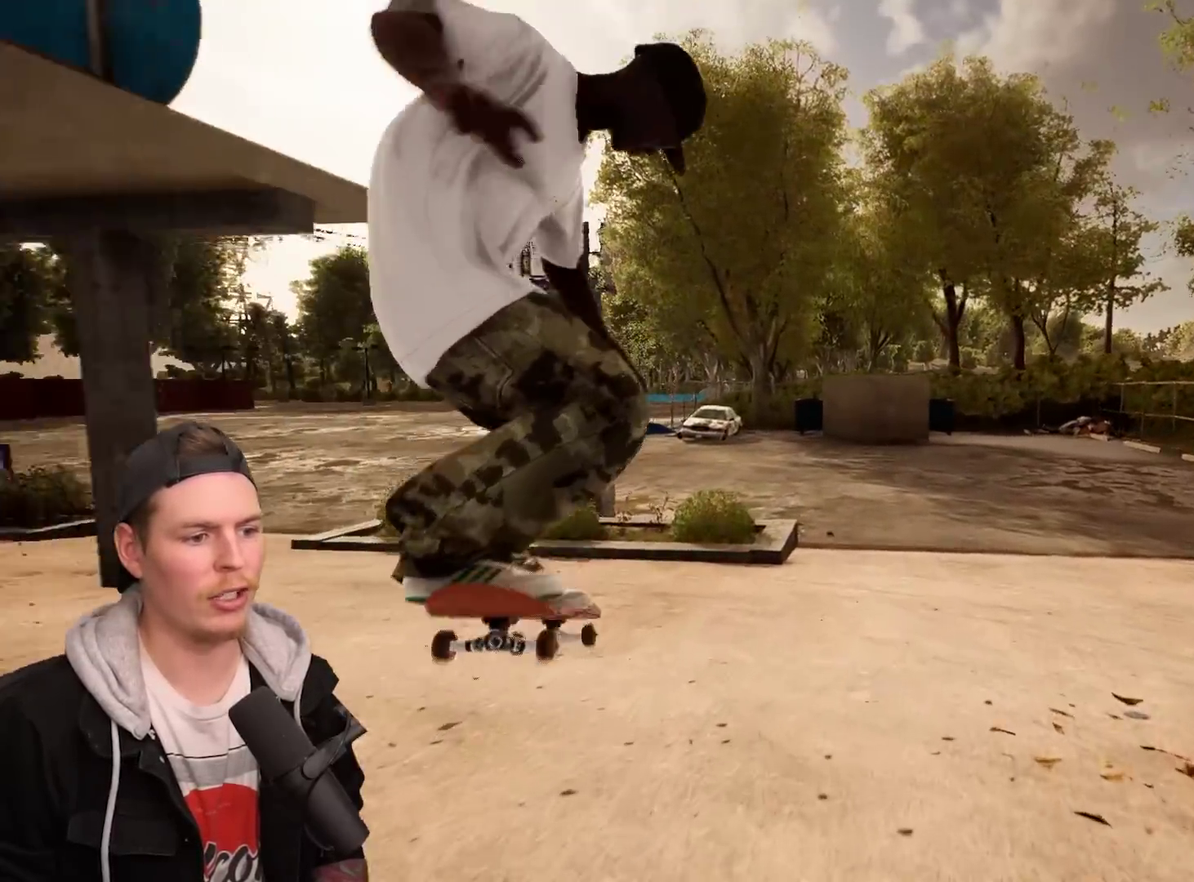
{"dt_ms": 300, "buttons": [], "left_stick": "center", "right_stick": "center", "events": []}
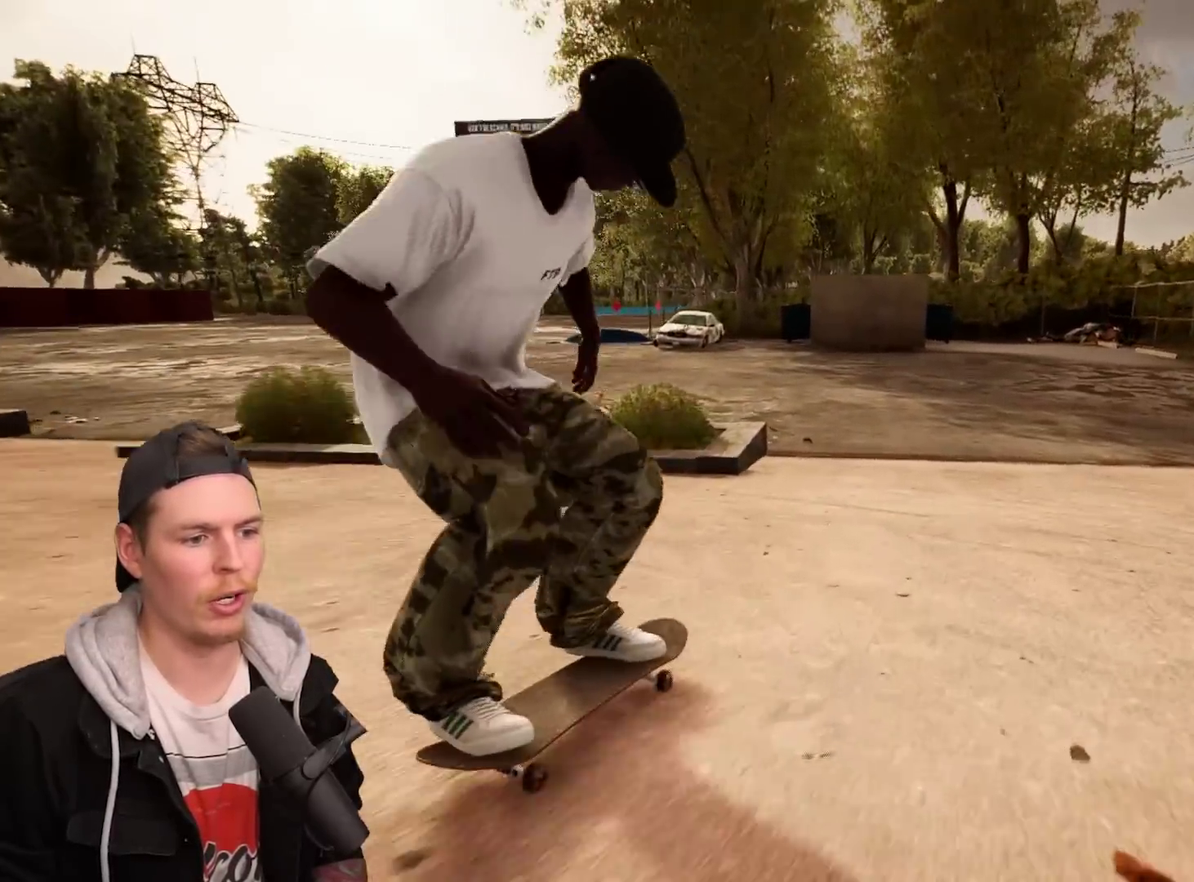
{"dt_ms": 800, "buttons": [], "left_stick": "center", "right_stick": "left", "events": [[67, "R2", "down"], [300, "R2", "up"], [333, "left_stick", "up"], [417, "left_stick", "up-left"], [633, "right_stick", "left"], [717, "left_stick", "center"]]}
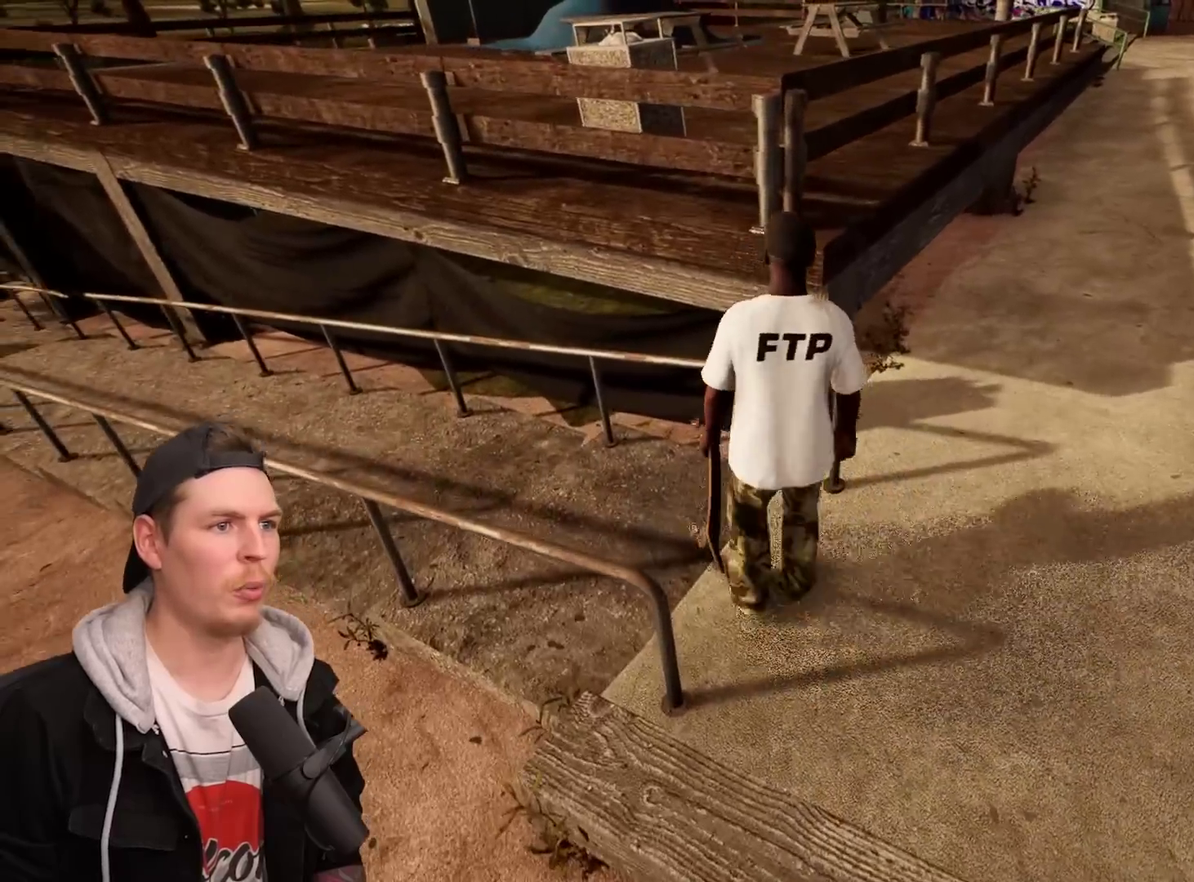
{"dt_ms": 400, "buttons": [], "left_stick": "right", "right_stick": "left", "events": [[267, "left_stick", "right"]]}
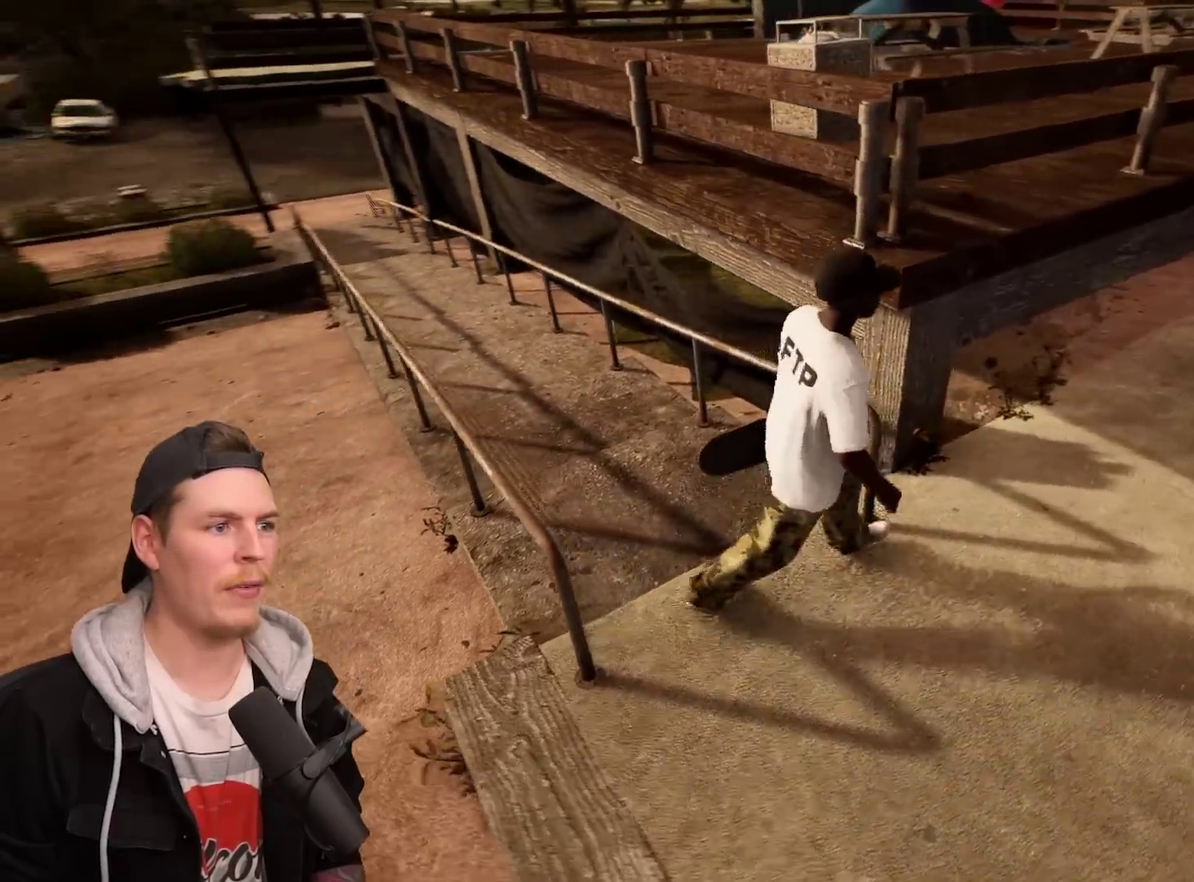
{"dt_ms": 400, "buttons": [], "left_stick": "down", "right_stick": "center", "events": [[167, "right_stick", "center"], [200, "left_stick", "center"], [267, "left_stick", "down"]]}
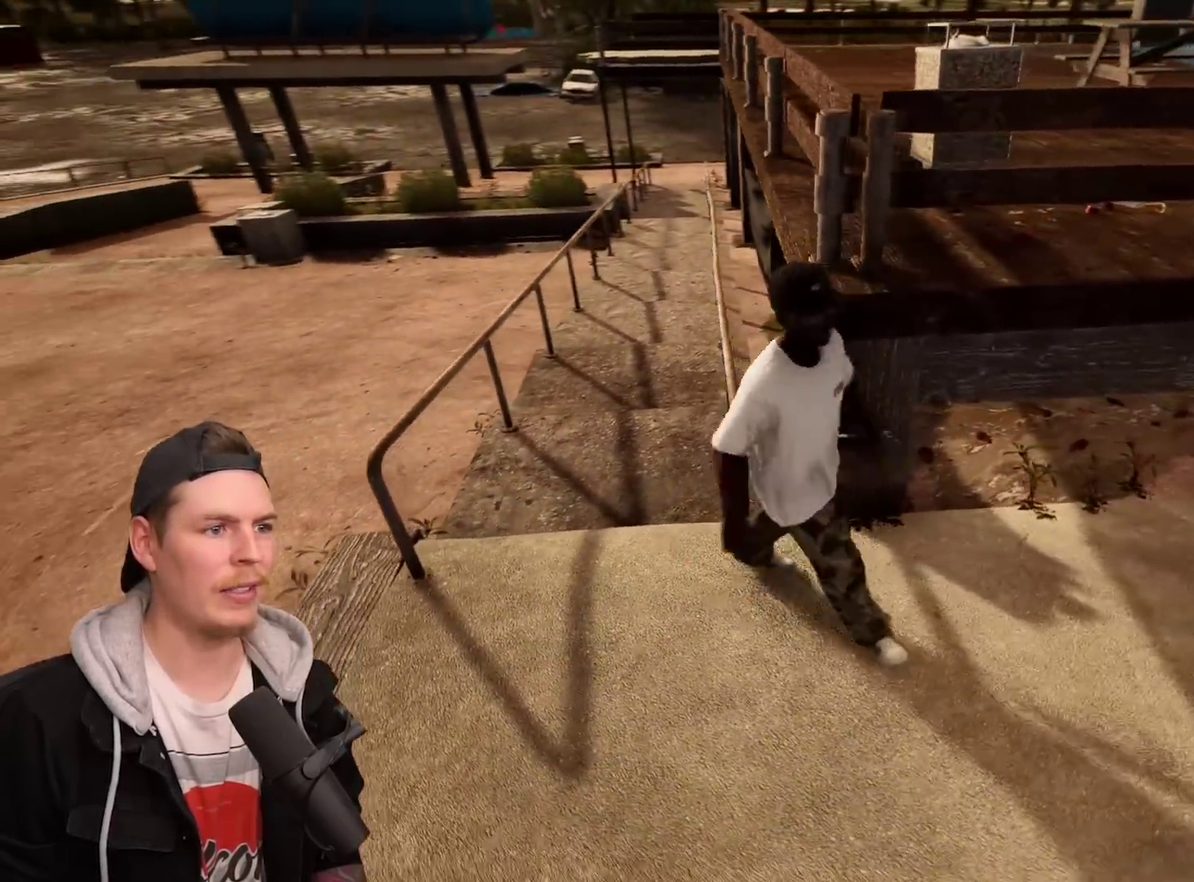
{"dt_ms": 800, "buttons": [], "left_stick": "center", "right_stick": "center", "events": [[150, "right_stick", "right"], [517, "right_stick", "center"], [533, "left_stick", "down-right"], [633, "left_stick", "center"], [733, "R2", "down"], [800, "R2", "up"]]}
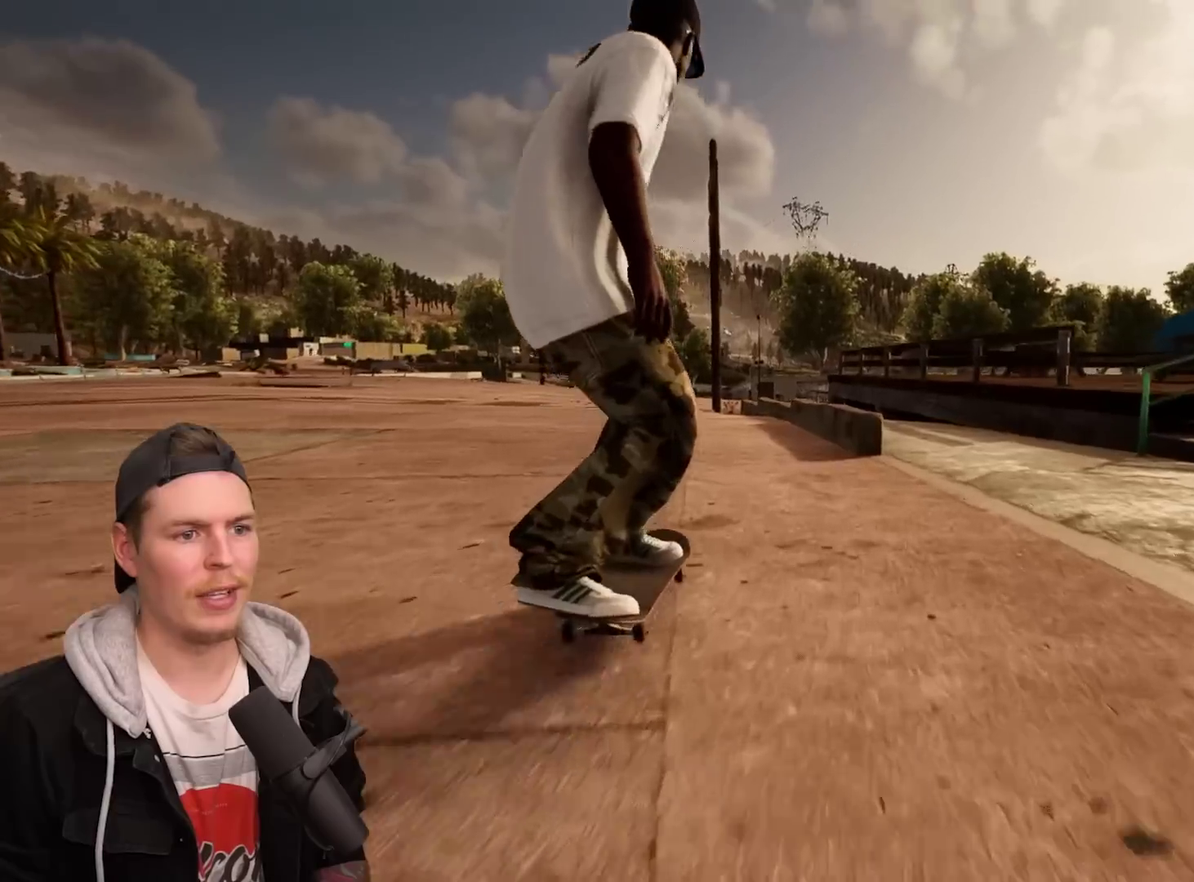
{"dt_ms": 300, "buttons": [], "left_stick": "center", "right_stick": "down", "events": [[250, "right_stick", "down"]]}